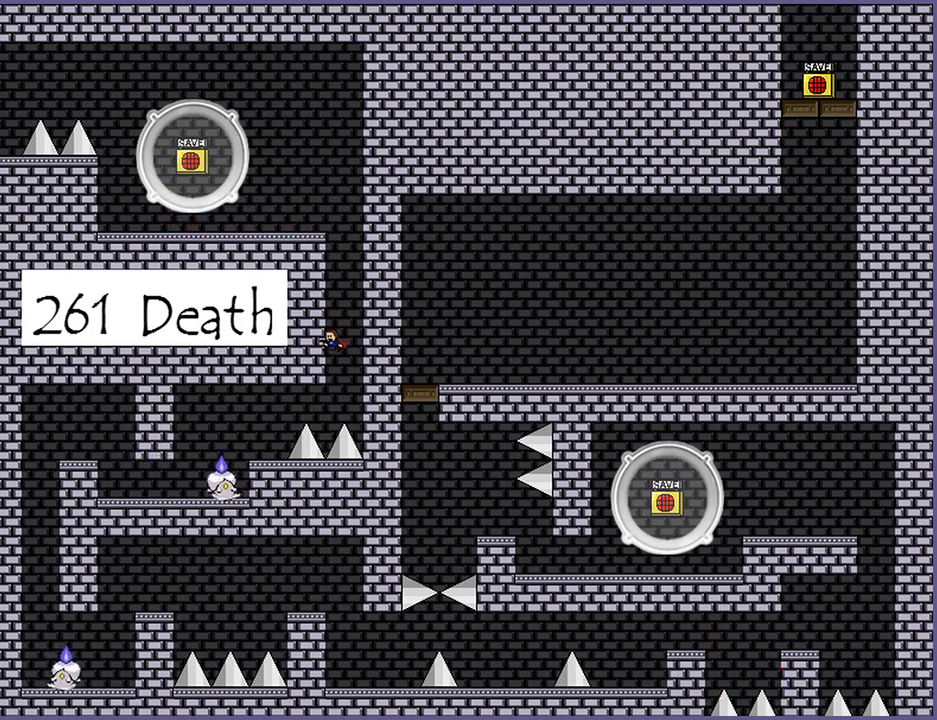
Gameplay with keyboard; each line is a JSON object with the keys held at the frame after it. "events" lists presses ("down") and releases ("up") of "down", "left", "r", "right", "s", "shift_l", "shift_r", "up" and "z" between this image and that frame as [ms after this image, input, new state], when the widget could be followed in between. No other keys are recorded. Mouse input is not recorded.
{"keys": ["left"], "events": [[120, "shift_l", "down"], [240, "shift_l", "up"]]}
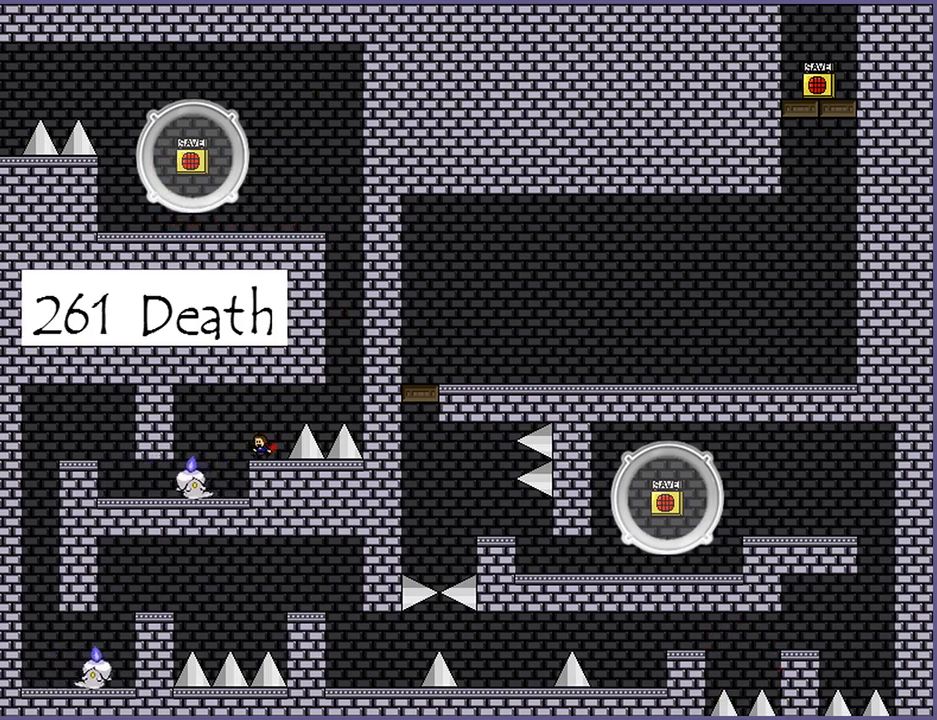
{"keys": [], "events": [[140, "left", "up"], [360, "left", "down"], [500, "left", "up"]]}
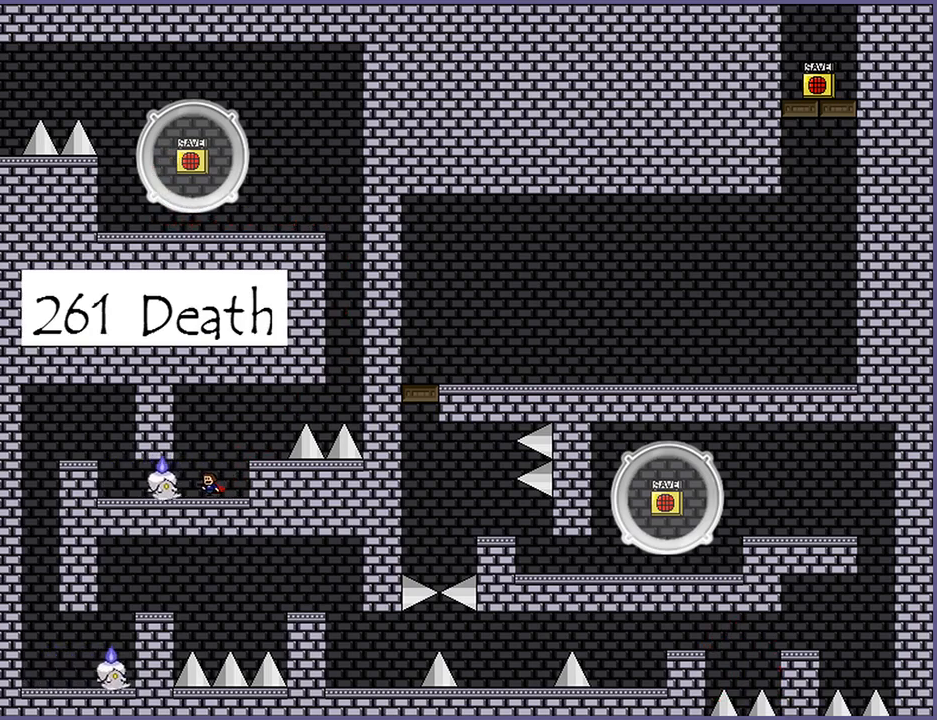
{"keys": ["right"], "events": [[280, "right", "down"]]}
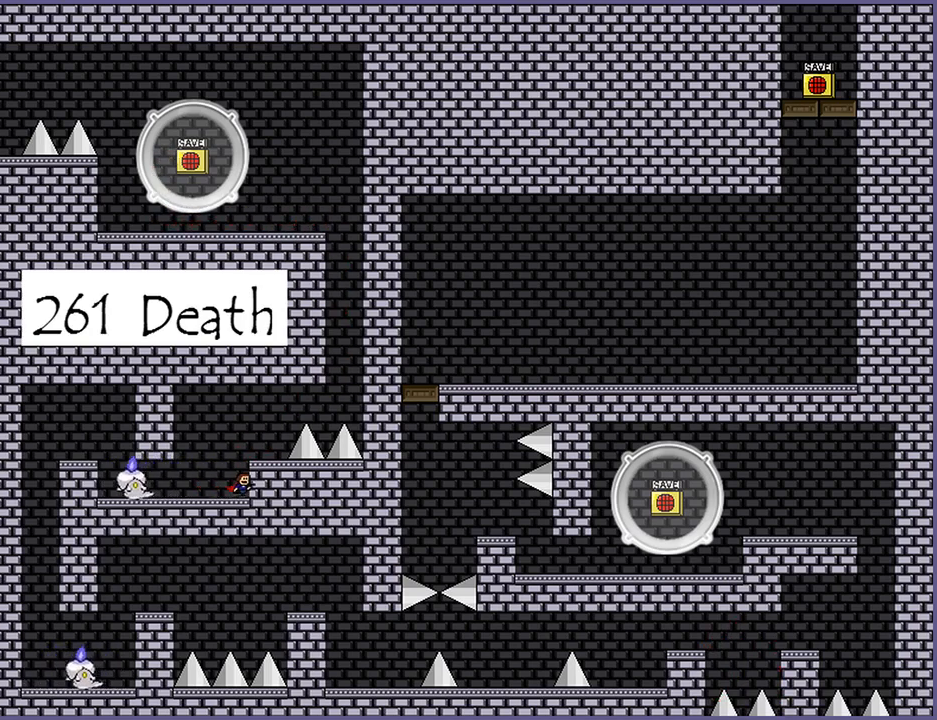
{"keys": [], "events": [[60, "right", "up"]]}
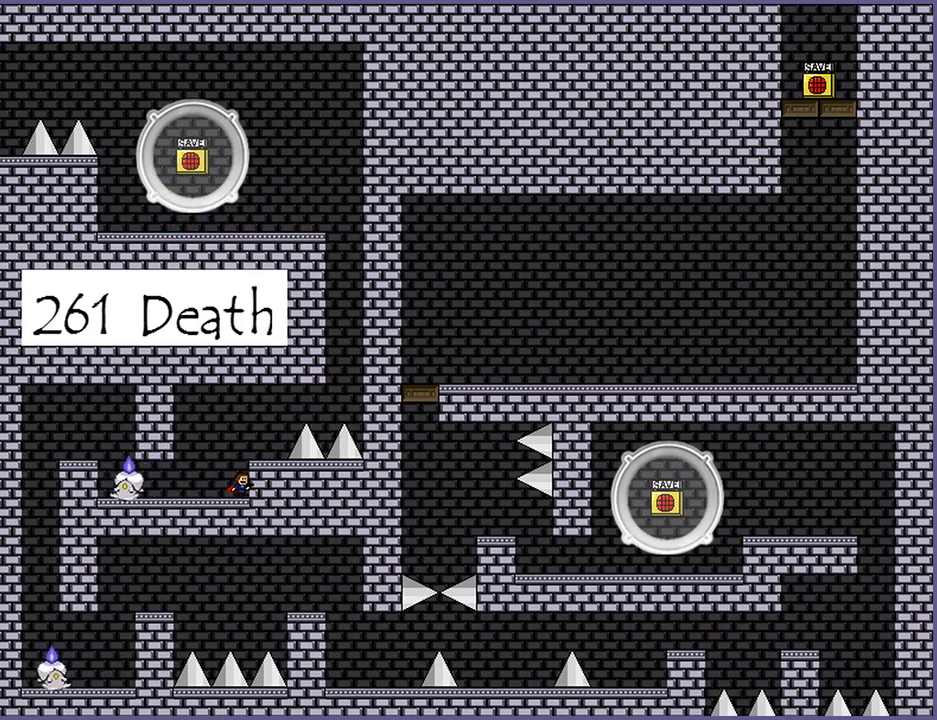
{"keys": ["left", "shift_l"], "events": [[400, "left", "down"], [420, "shift_l", "down"]]}
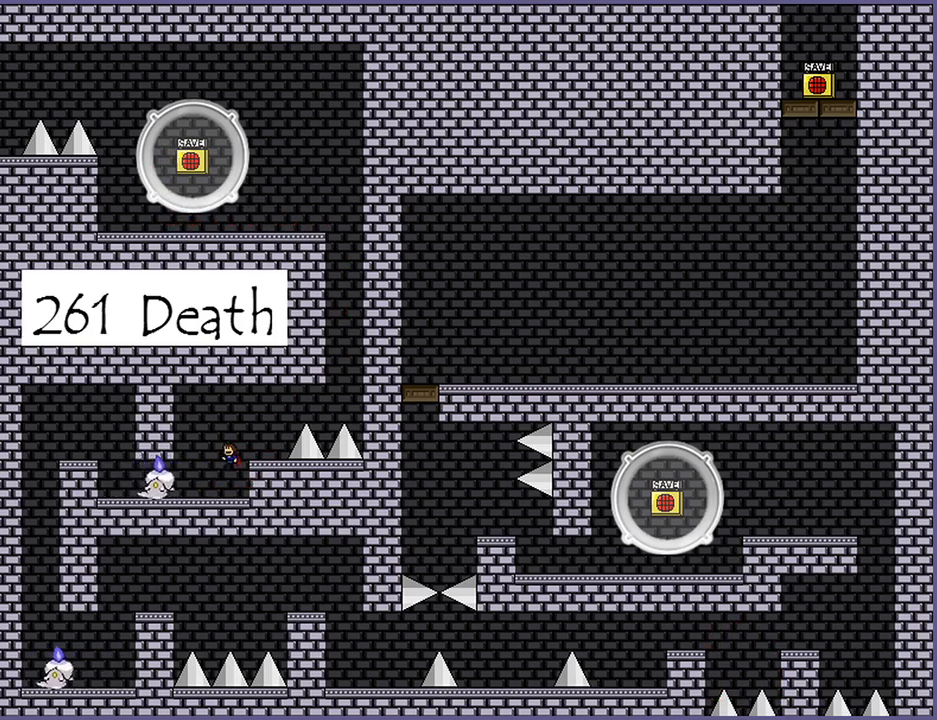
{"keys": ["left"], "events": [[80, "shift_l", "up"], [280, "shift_l", "down"], [320, "shift_l", "up"]]}
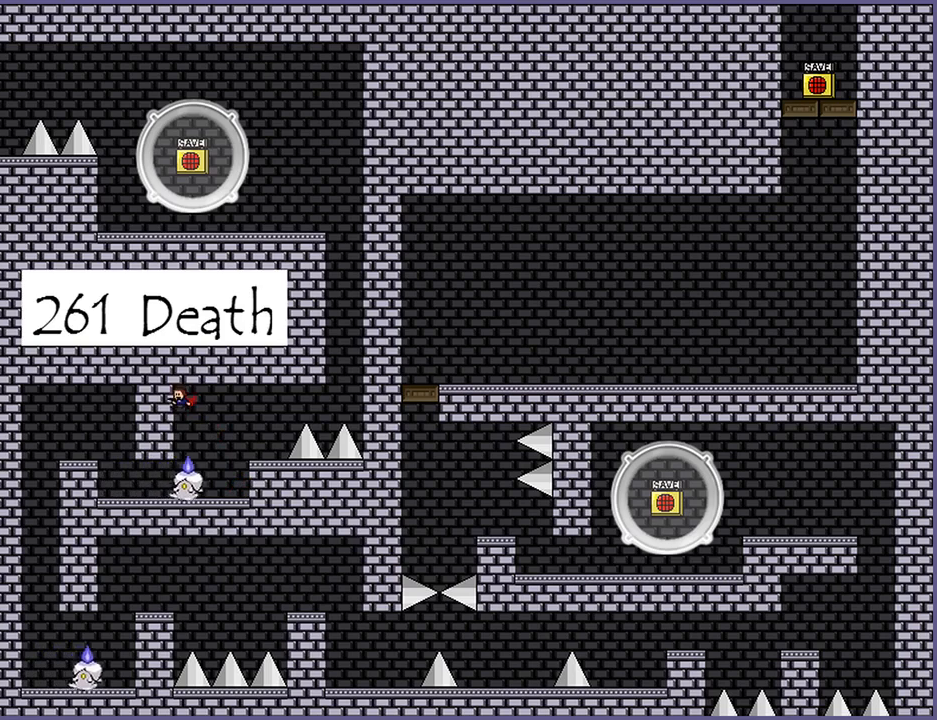
{"keys": ["left"], "events": []}
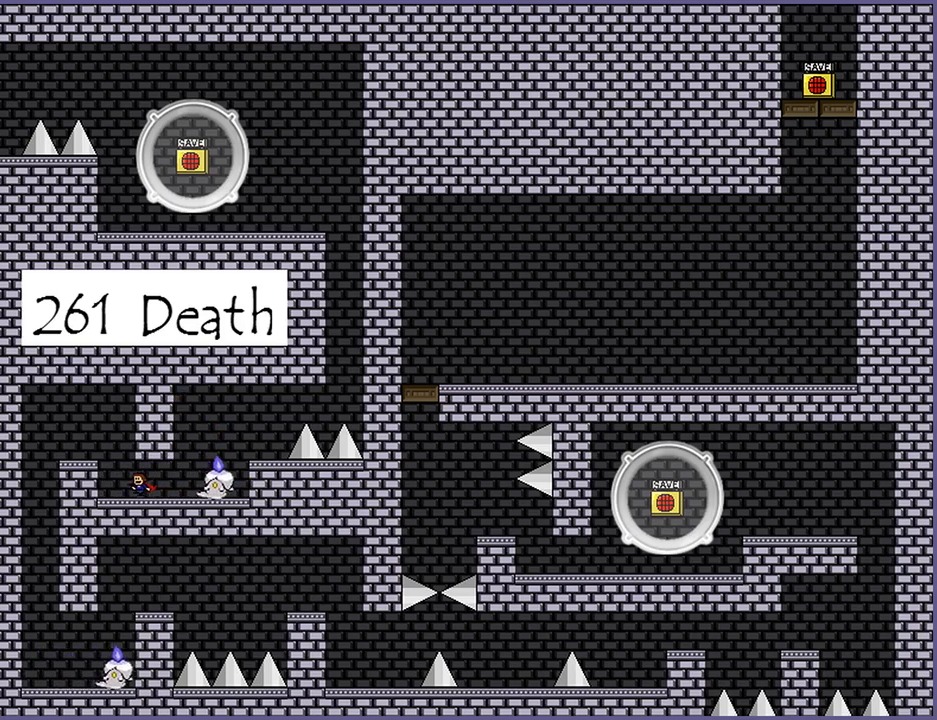
{"keys": ["left"], "events": [[220, "shift_l", "down"], [300, "shift_l", "up"]]}
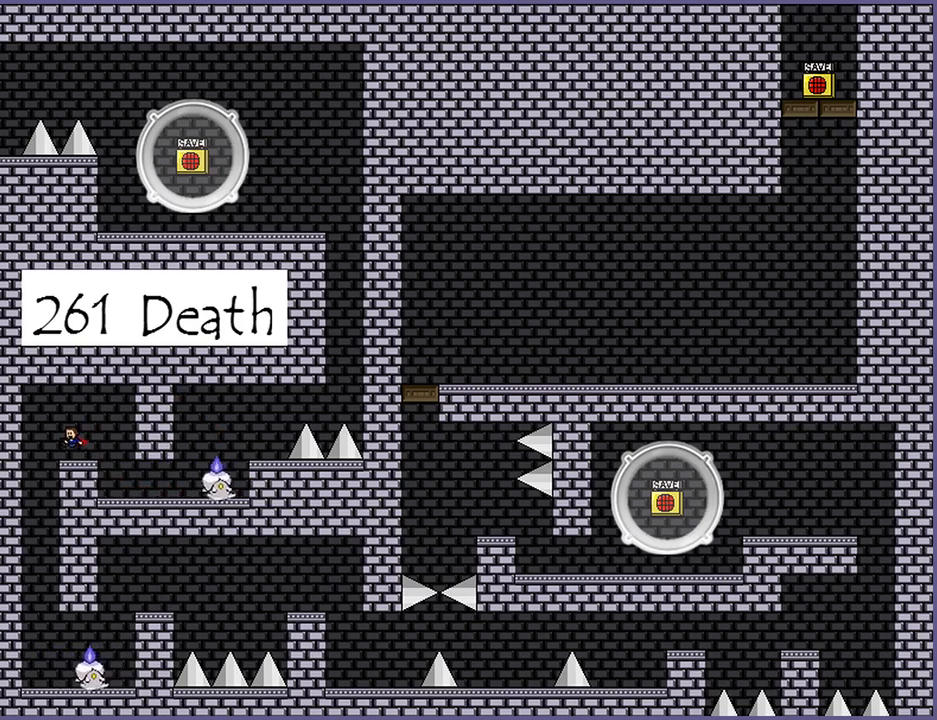
{"keys": ["right"], "events": [[240, "left", "up"], [260, "right", "down"]]}
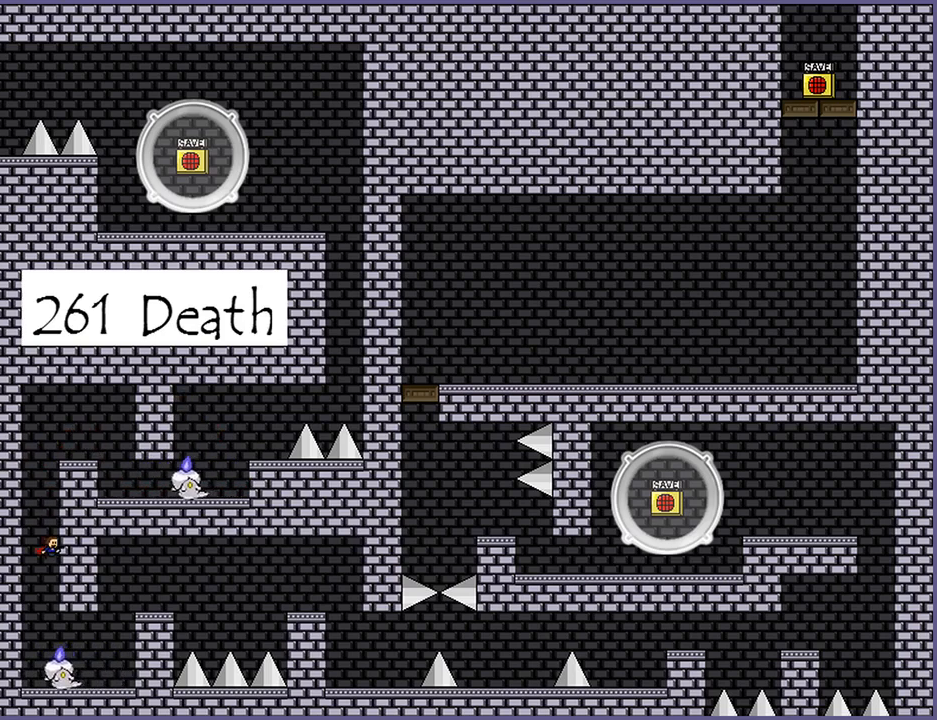
{"keys": ["right"], "events": [[180, "shift_l", "down"], [220, "shift_l", "up"]]}
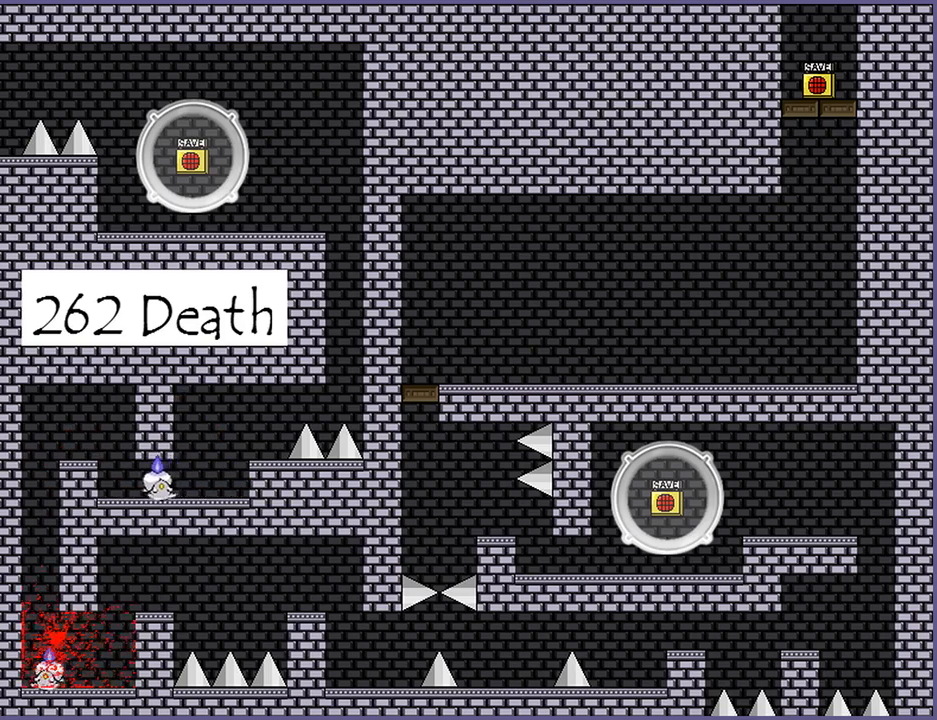
{"keys": ["right"], "events": [[40, "right", "up"], [120, "r", "down"], [160, "r", "up"], [200, "left", "down"], [280, "left", "up"], [420, "right", "down"]]}
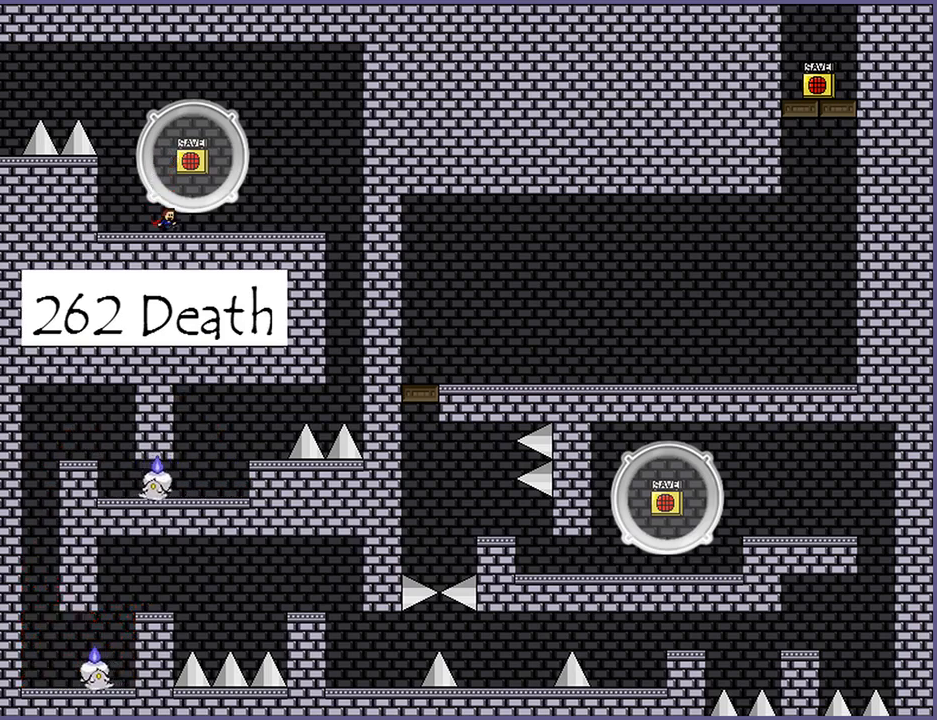
{"keys": ["right"], "events": []}
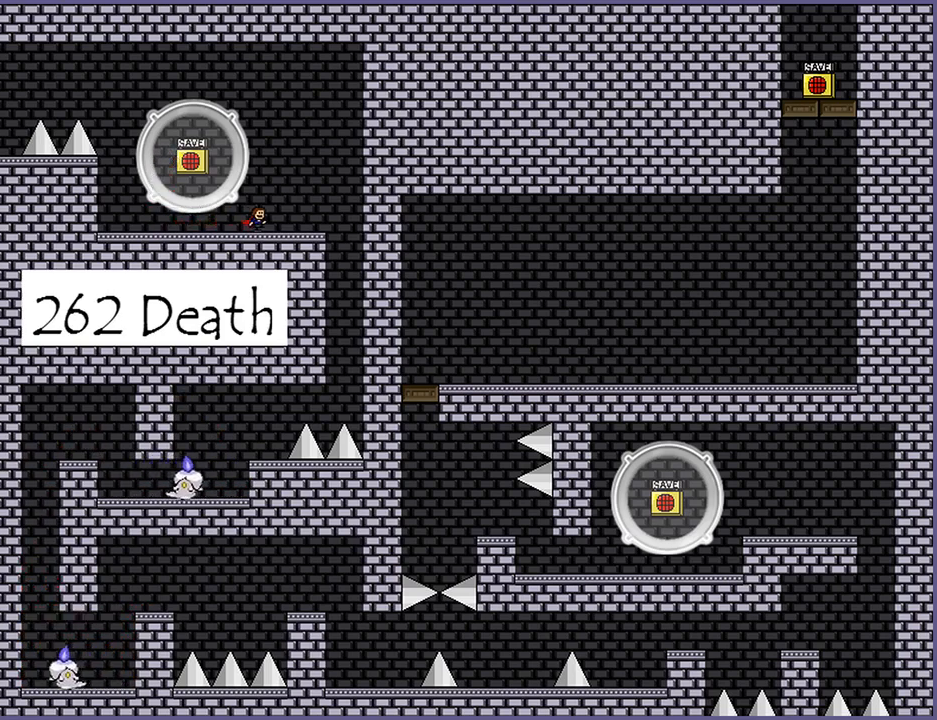
{"keys": [], "events": [[480, "right", "up"]]}
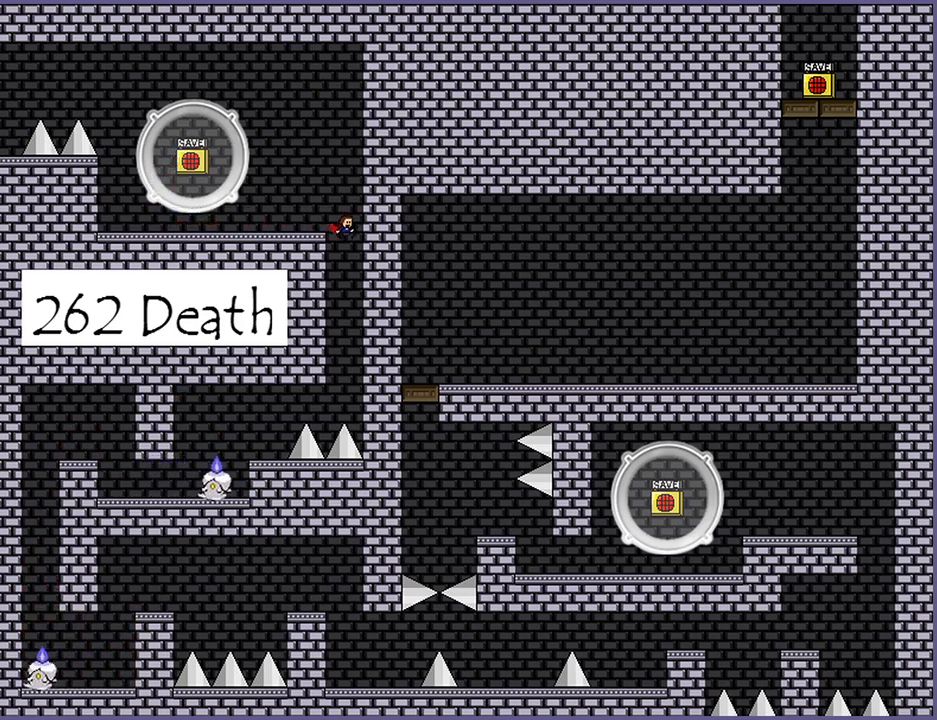
{"keys": ["left", "shift_l"], "events": [[20, "left", "down"], [460, "shift_l", "down"]]}
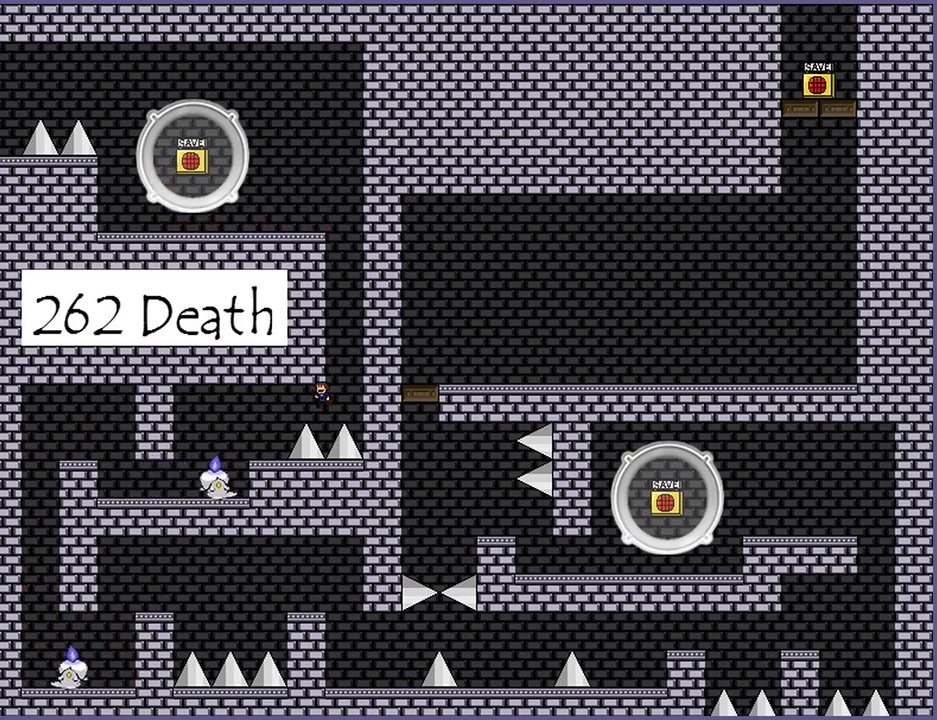
{"keys": ["left"], "events": [[60, "shift_l", "up"], [360, "left", "up"], [500, "left", "down"]]}
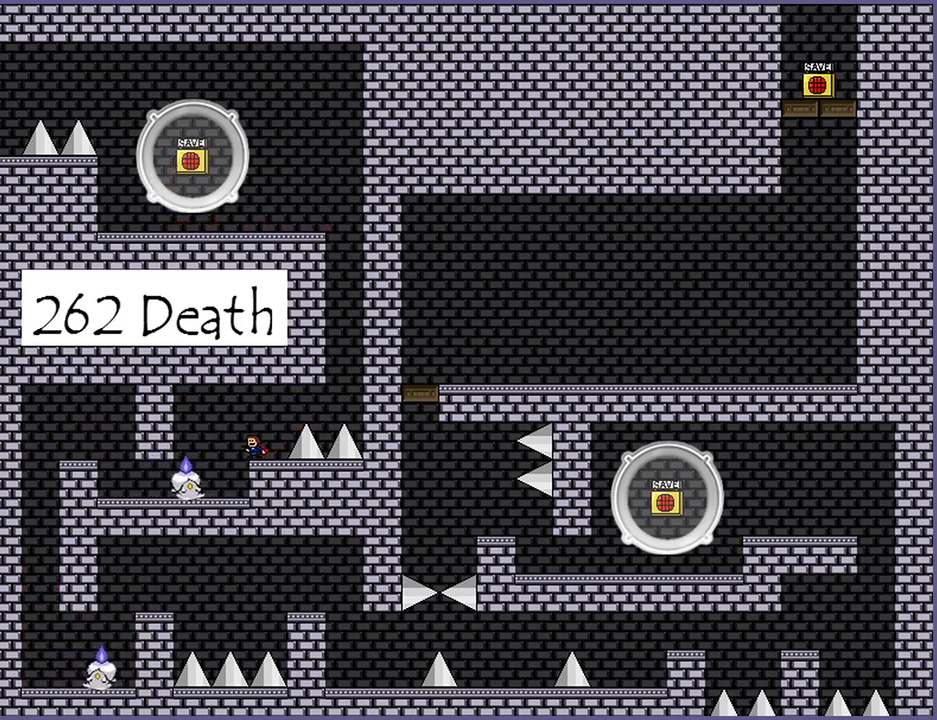
{"keys": ["right"], "events": [[120, "left", "up"], [380, "right", "down"]]}
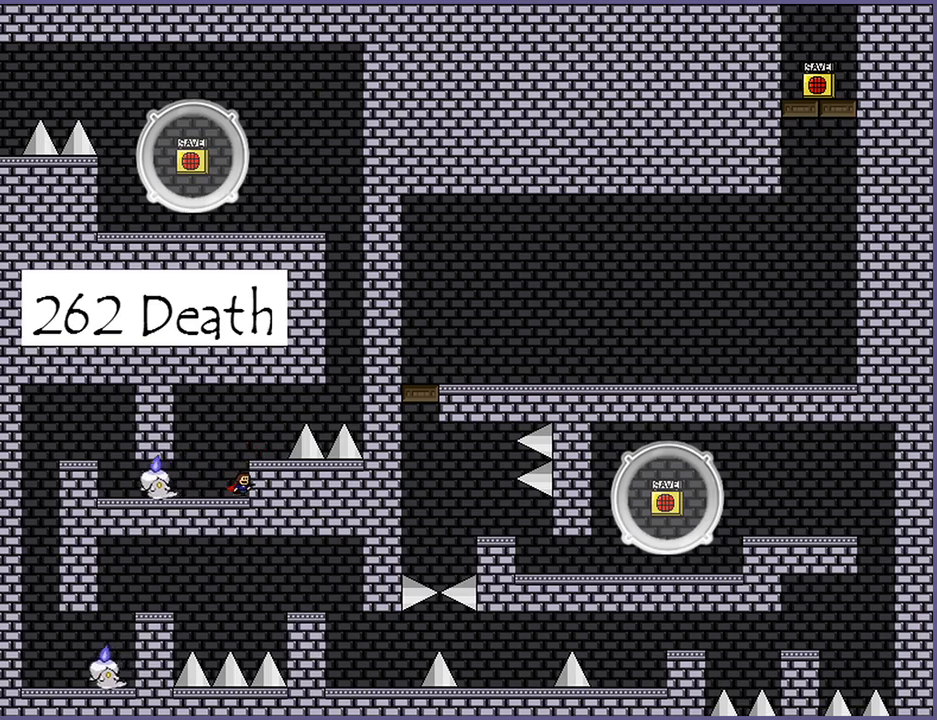
{"keys": [], "events": [[20, "right", "up"]]}
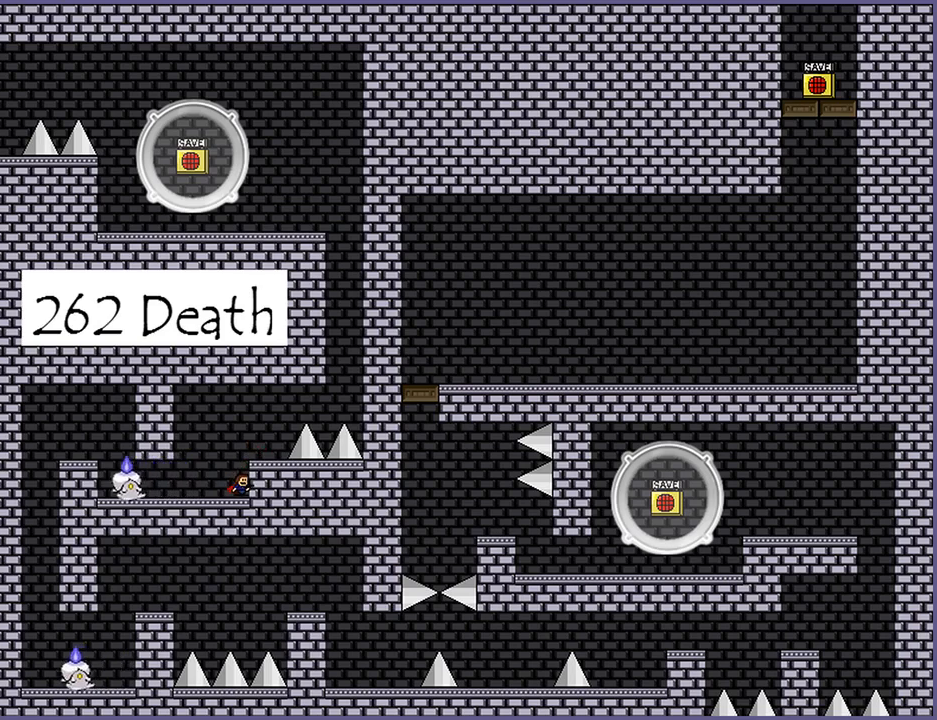
{"keys": [], "events": []}
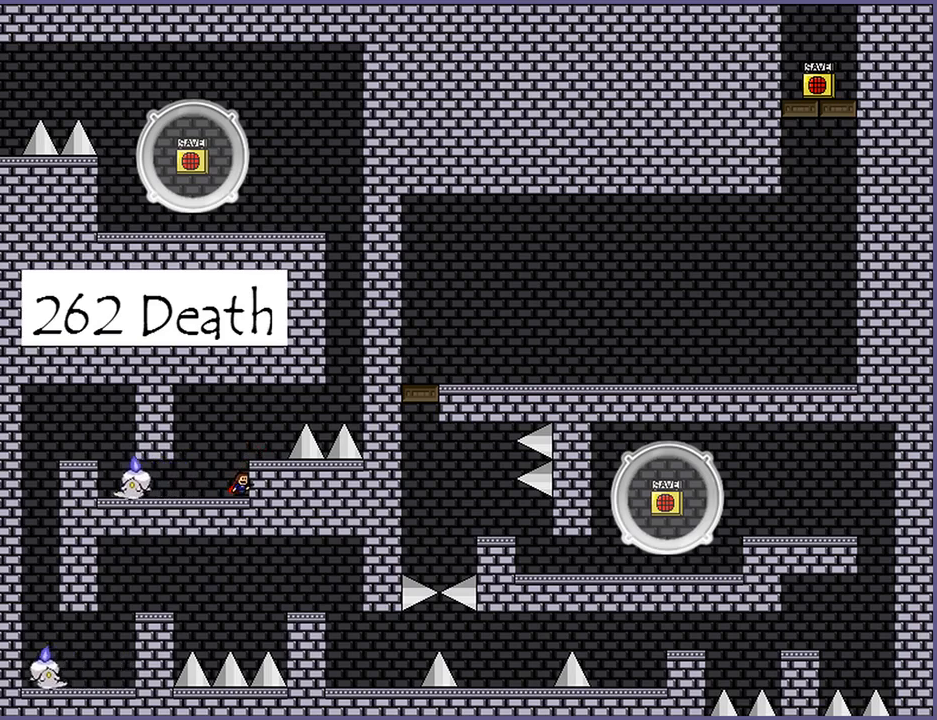
{"keys": ["left", "shift_l"], "events": [[420, "left", "down"], [420, "shift_l", "down"]]}
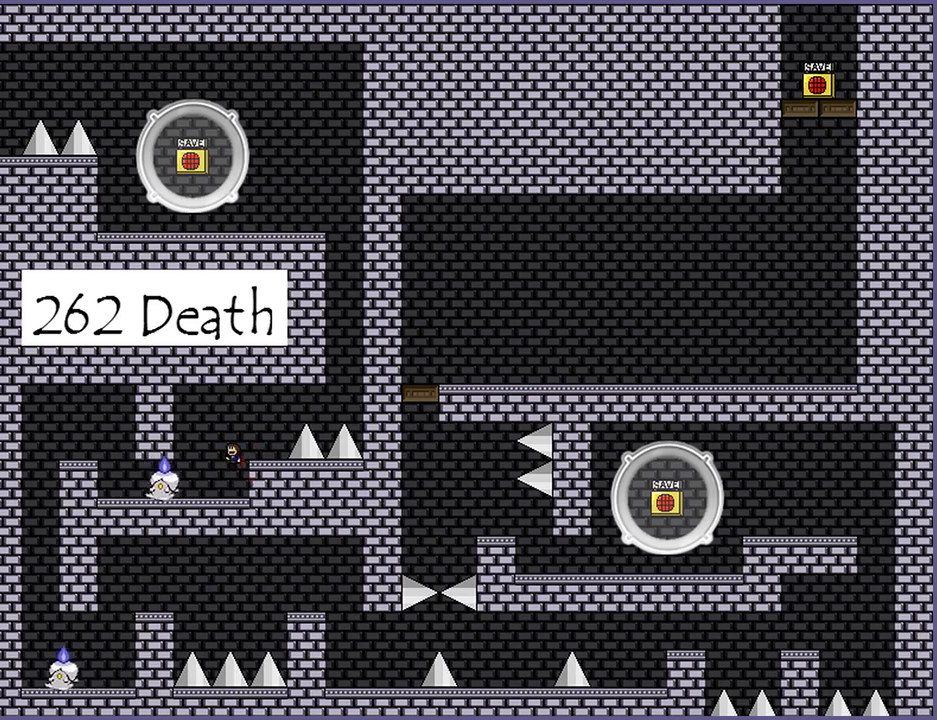
{"keys": ["left"], "events": [[120, "shift_l", "up"], [380, "shift_l", "down"], [480, "shift_l", "up"]]}
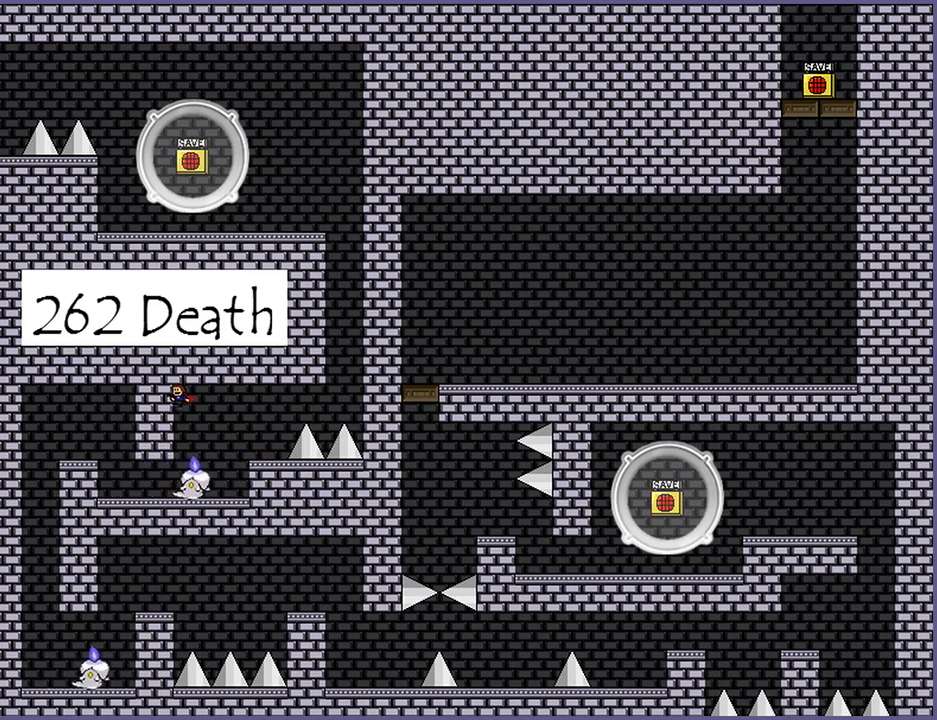
{"keys": ["left"], "events": []}
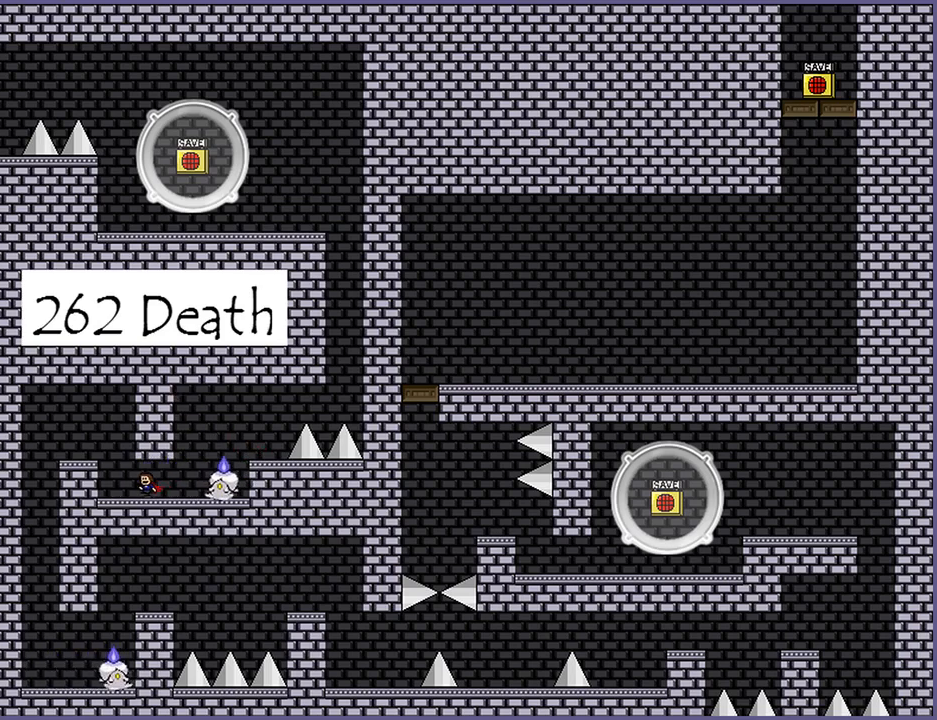
{"keys": ["left"], "events": [[240, "shift_l", "down"], [280, "left", "up"], [340, "left", "down"], [360, "shift_l", "up"]]}
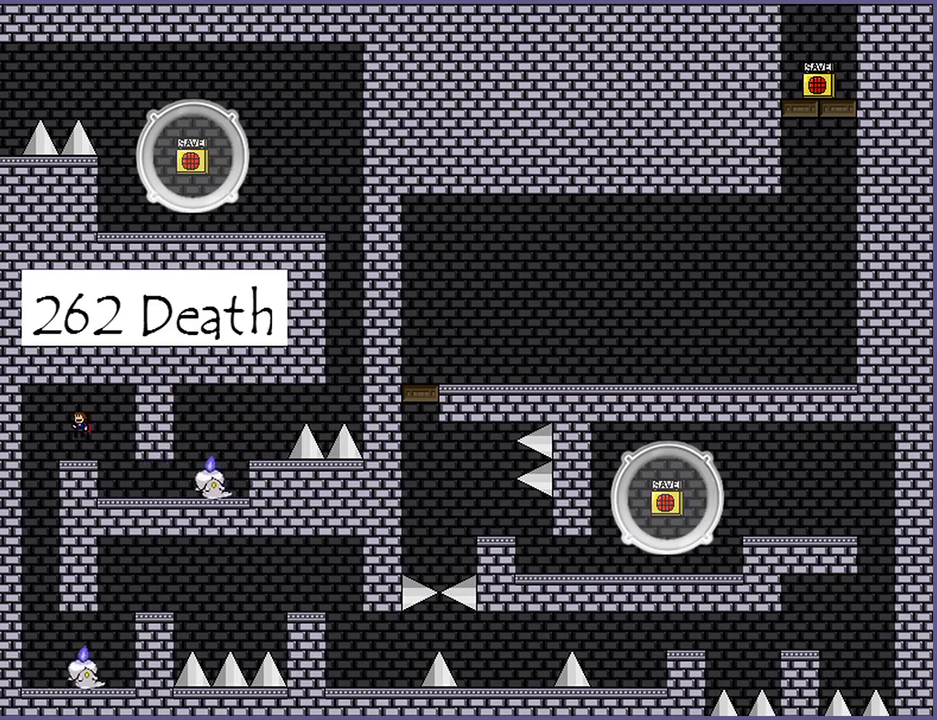
{"keys": [], "events": [[100, "left", "up"], [300, "right", "down"], [400, "right", "up"]]}
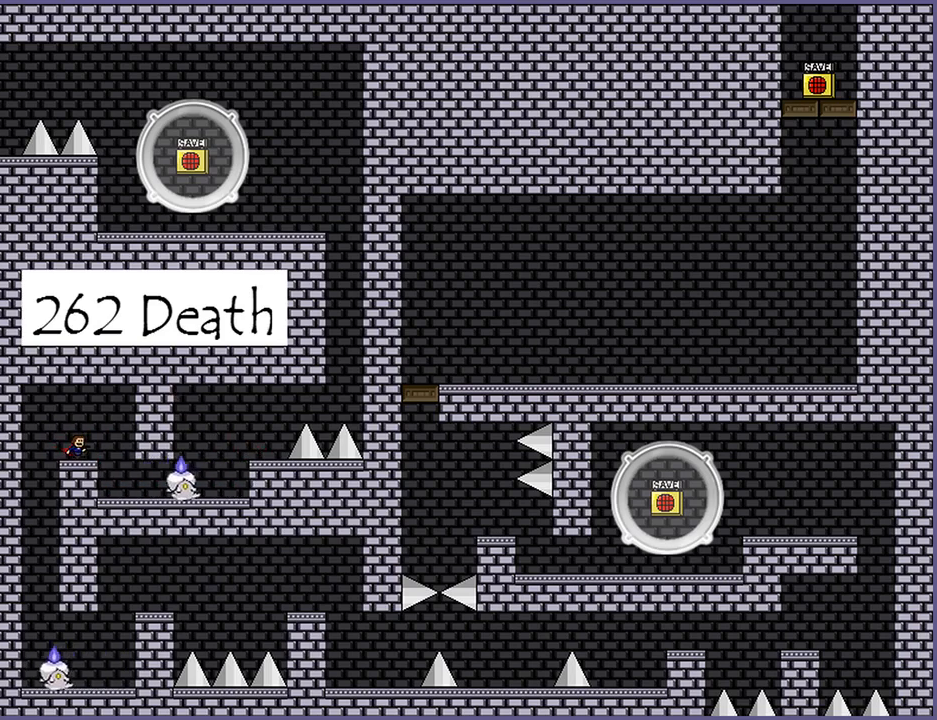
{"keys": ["left"], "events": [[80, "left", "down"]]}
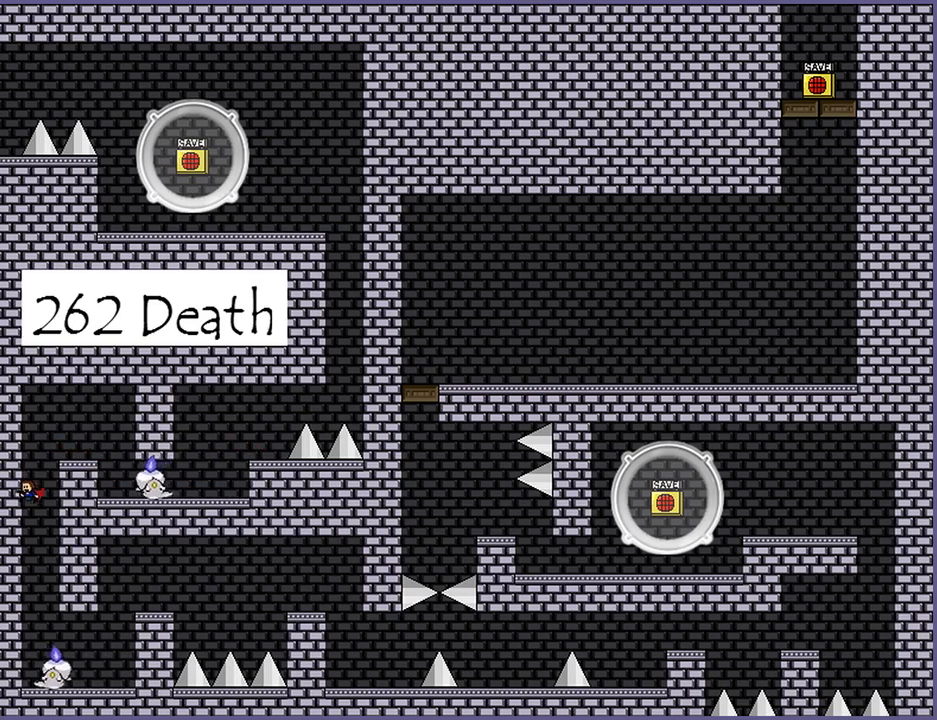
{"keys": [], "events": [[80, "left", "up"], [400, "right", "down"], [440, "right", "up"]]}
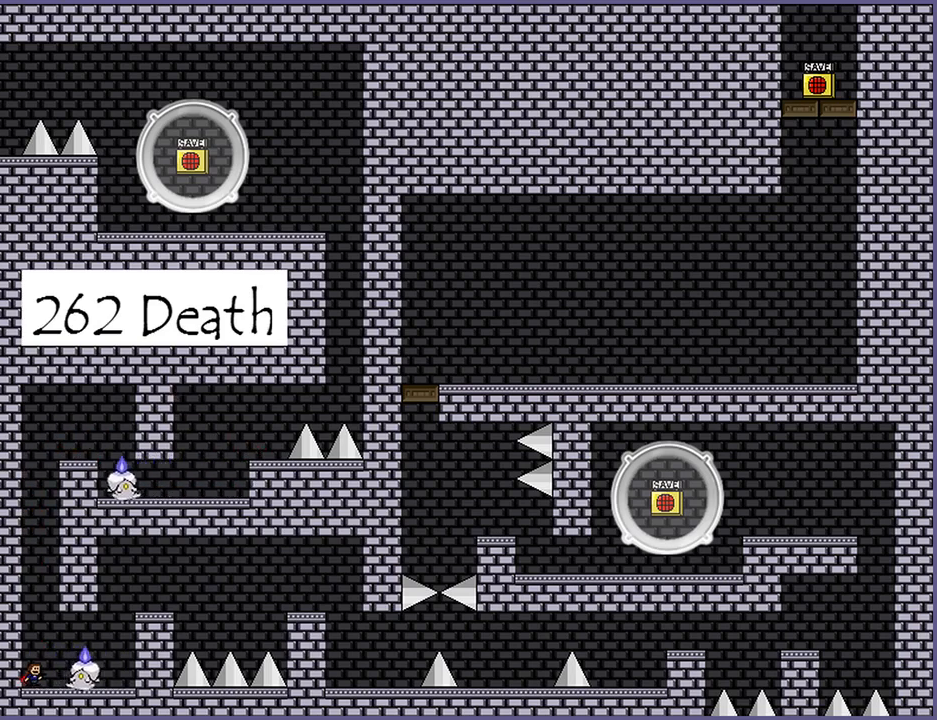
{"keys": [], "events": []}
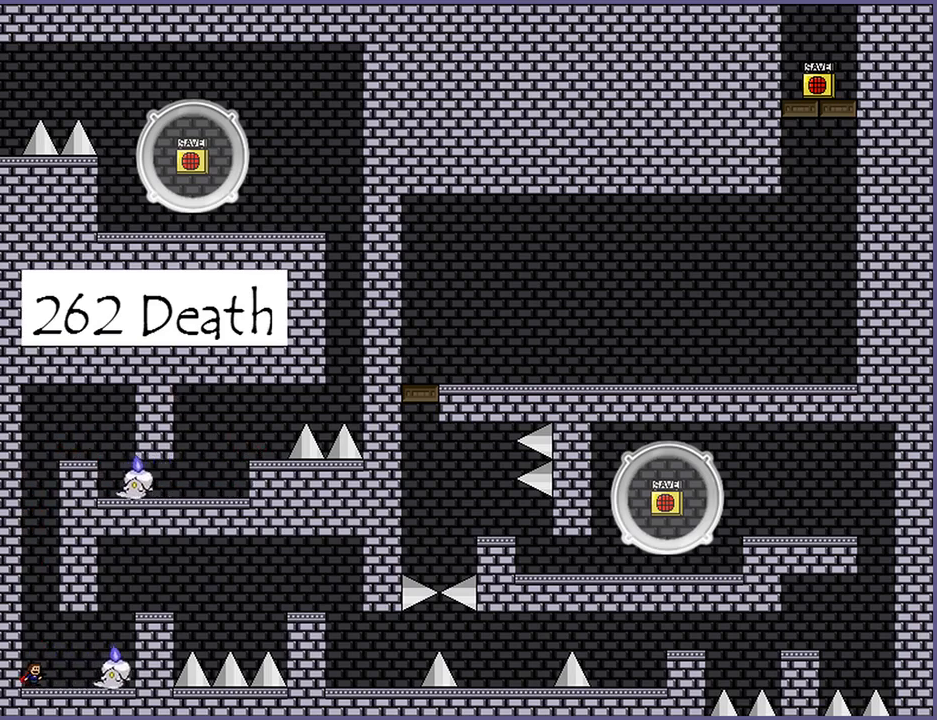
{"keys": ["right", "shift_l"], "events": [[100, "right", "down"], [220, "shift_l", "down"], [340, "shift_l", "up"], [440, "shift_l", "down"]]}
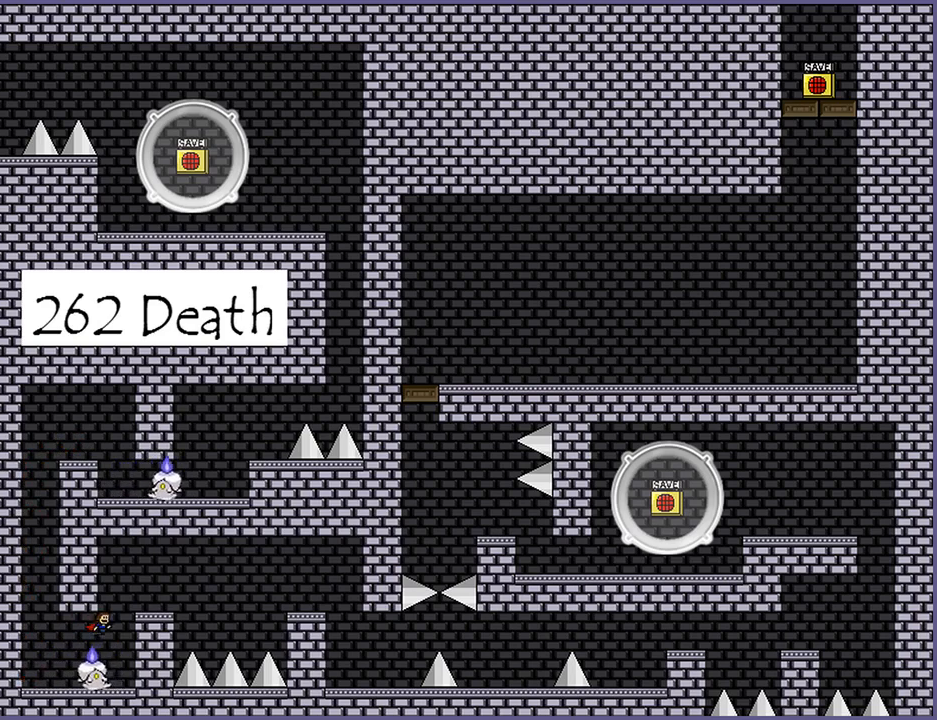
{"keys": ["shift_l"], "events": [[20, "shift_l", "up"], [200, "right", "up"], [340, "shift_l", "down"]]}
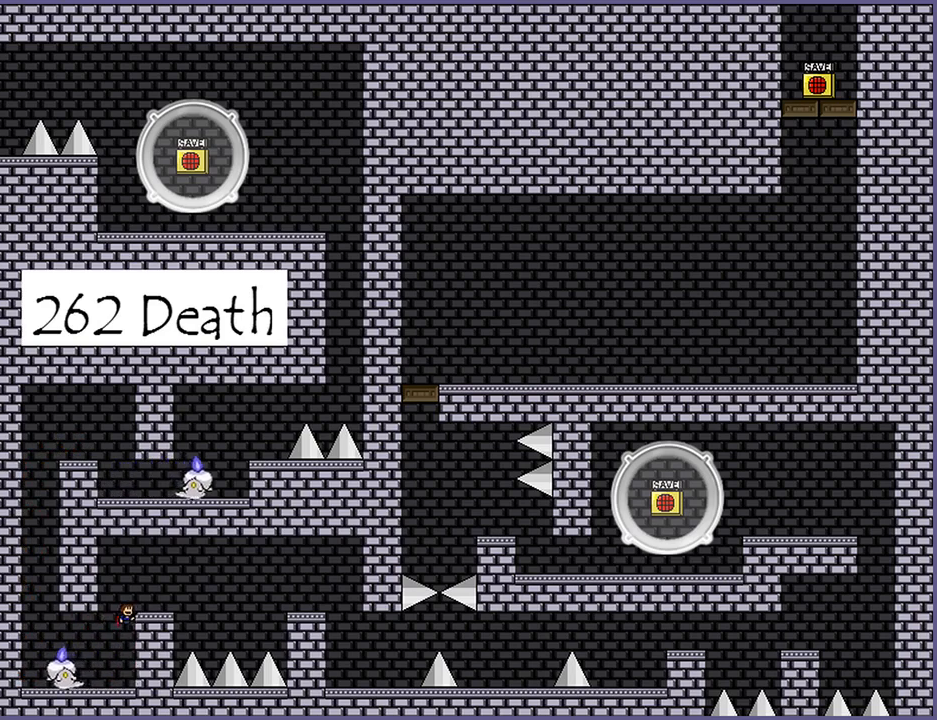
{"keys": ["right", "shift_l"], "events": [[140, "right", "down"], [160, "shift_l", "up"], [320, "right", "up"], [500, "right", "down"], [500, "shift_l", "down"]]}